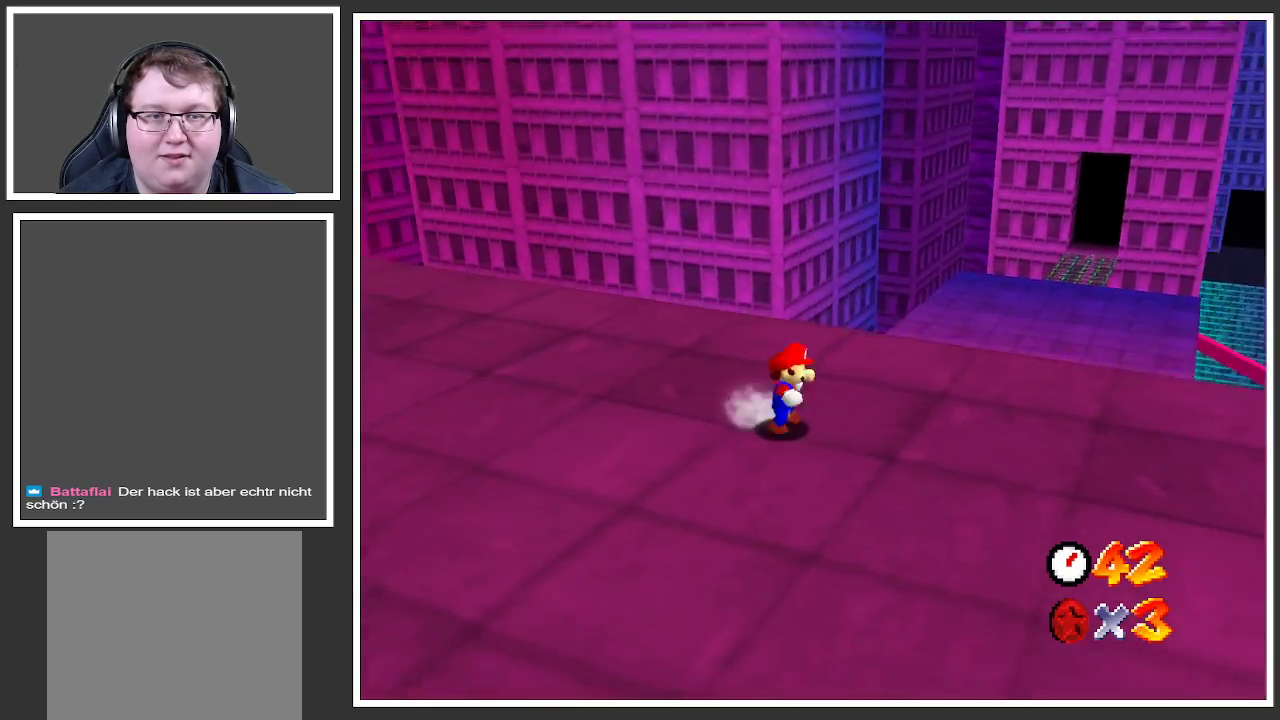
Gameplay with a controller (Xbox layout); each line is a JSON object with the inputs held at the frame after it. "events" lists button and stick changes between this image and that frame as [ms after this image, input, new state], when the widget could be followed in between. Not read: L3 R3.
{"buttons": [], "left_stick": "right", "right_stick": "center", "events": []}
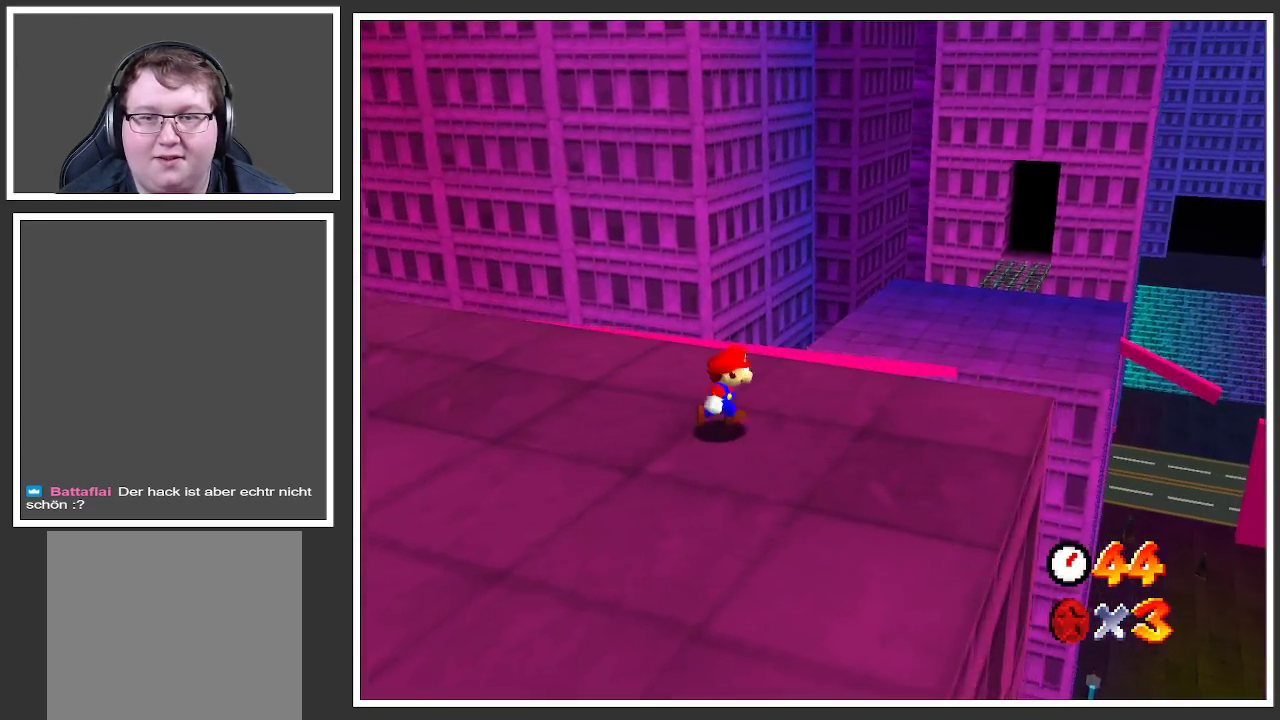
{"buttons": [], "left_stick": "center", "right_stick": "center", "events": [[67, "left_stick", "center"]]}
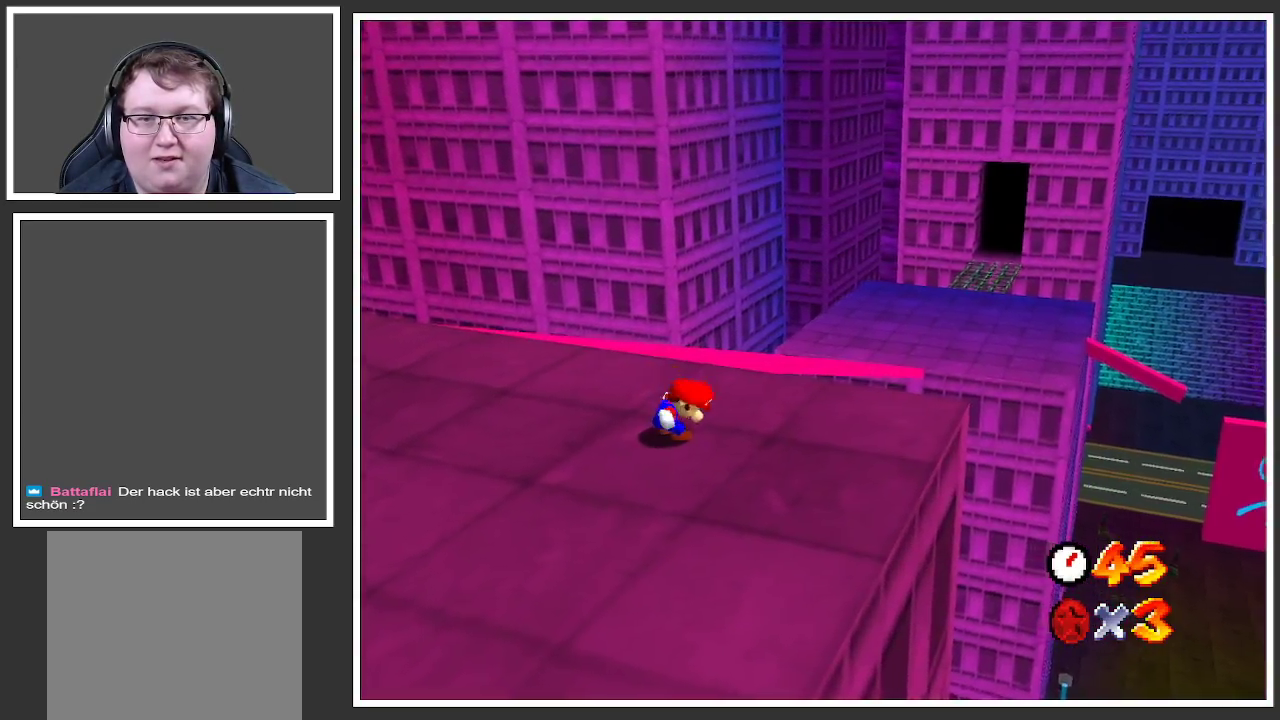
{"buttons": [], "left_stick": "center", "right_stick": "center", "events": [[17, "Y", "down"], [133, "Y", "up"]]}
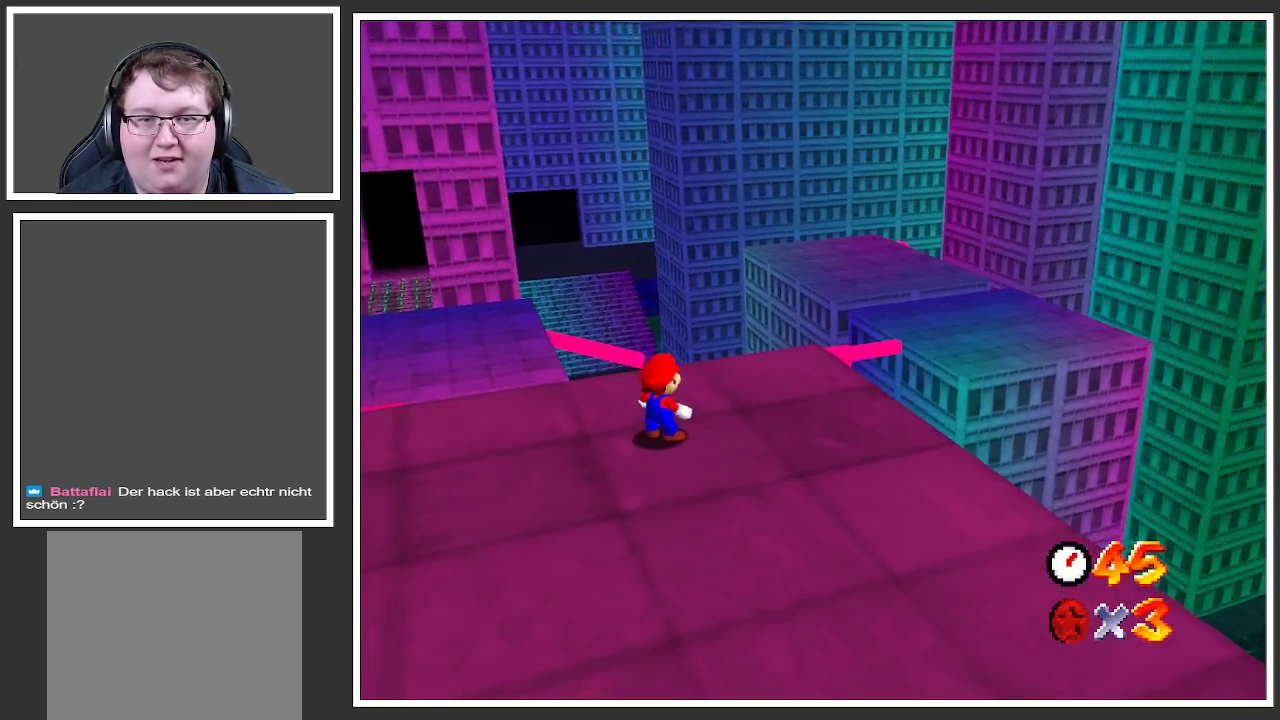
{"buttons": ["B"], "left_stick": "center", "right_stick": "center", "events": [[500, "B", "down"]]}
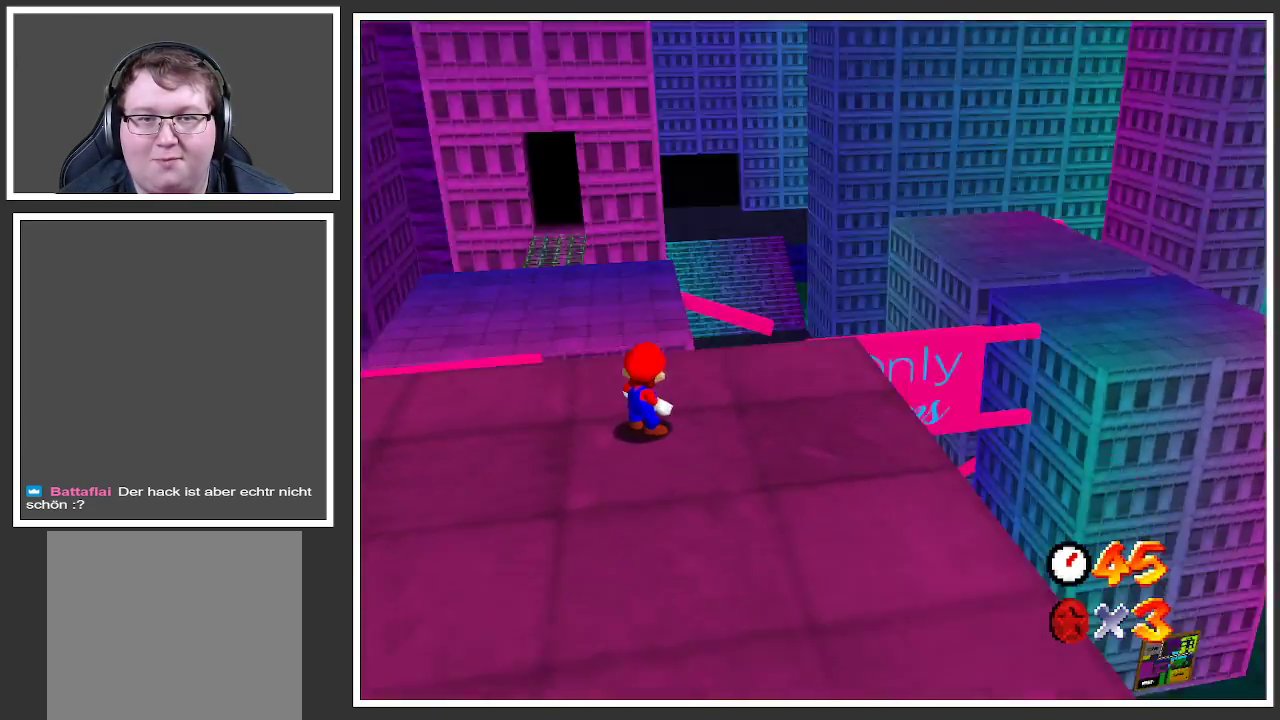
{"buttons": ["B"], "left_stick": "center", "right_stick": "center", "events": [[150, "B", "up"], [150, "left_stick", "left"], [417, "B", "down"], [450, "left_stick", "center"]]}
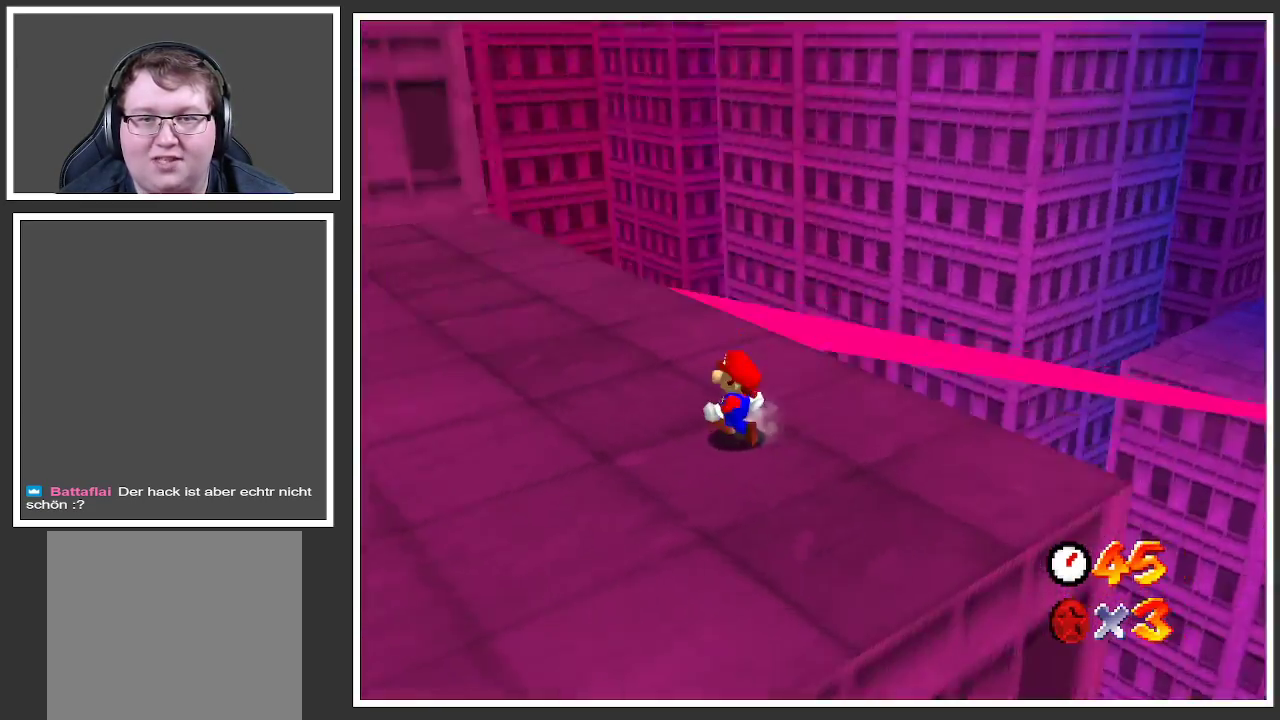
{"buttons": [], "left_stick": "up", "right_stick": "center", "events": [[17, "B", "up"], [350, "left_stick", "up"]]}
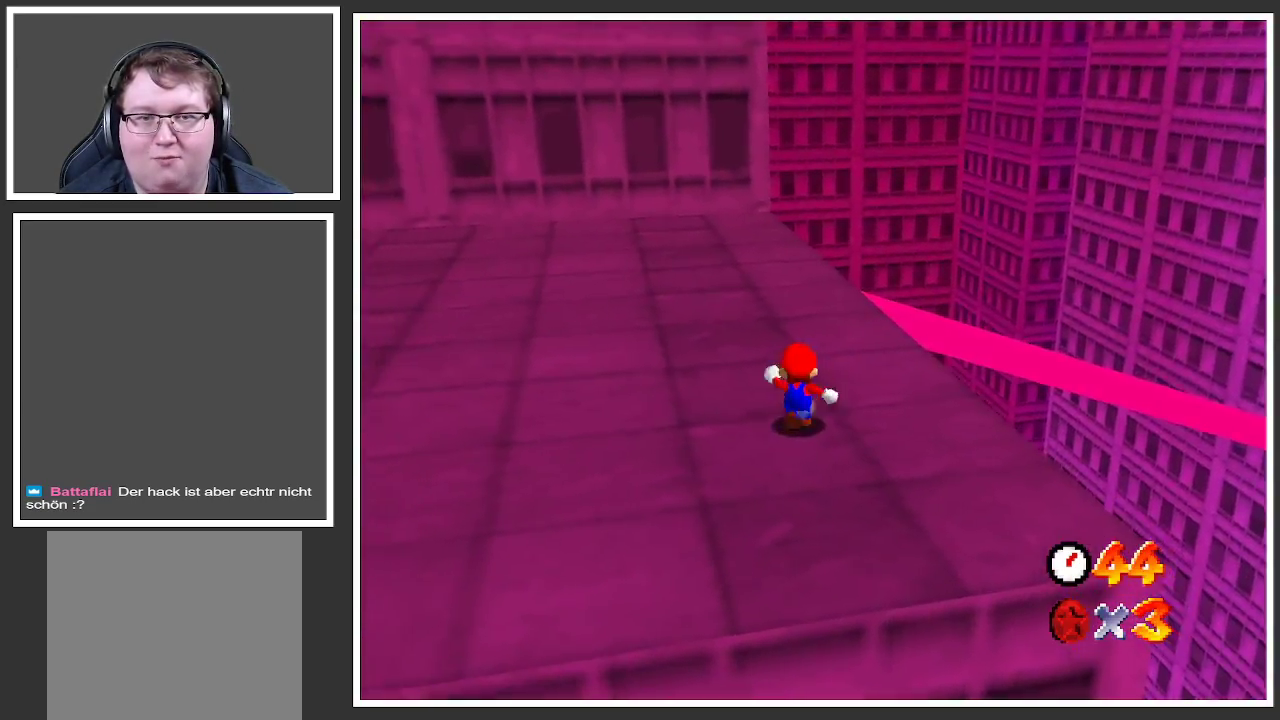
{"buttons": [], "left_stick": "up-left", "right_stick": "center", "events": [[100, "Y", "down"], [150, "left_stick", "up-left"], [200, "Y", "up"]]}
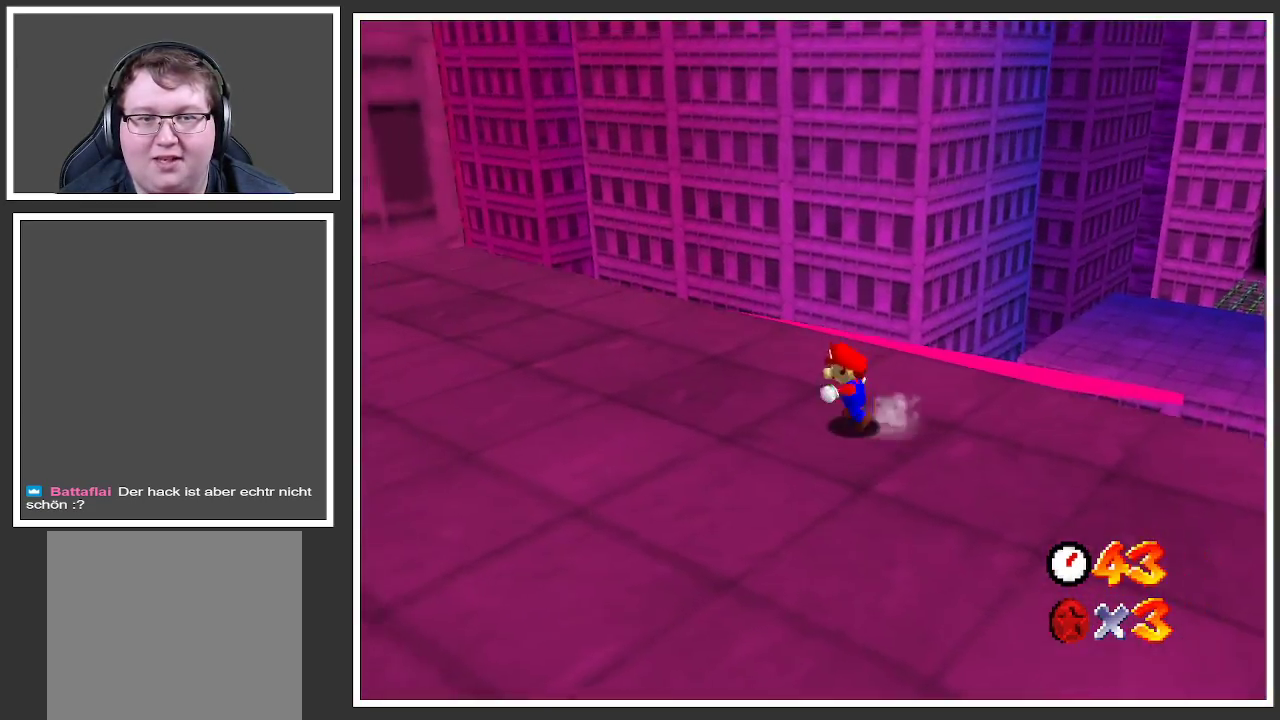
{"buttons": [], "left_stick": "up-left", "right_stick": "center", "events": [[300, "Y", "down"], [400, "Y", "up"]]}
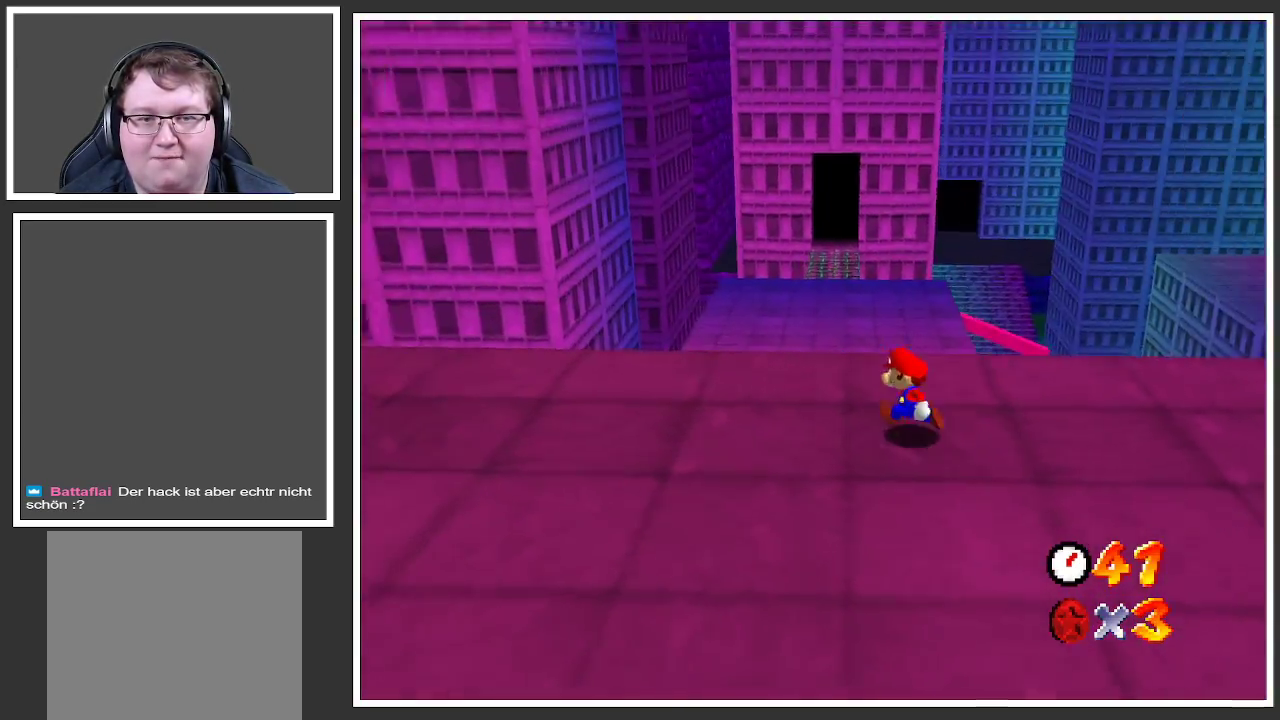
{"buttons": [], "left_stick": "up-left", "right_stick": "center", "events": []}
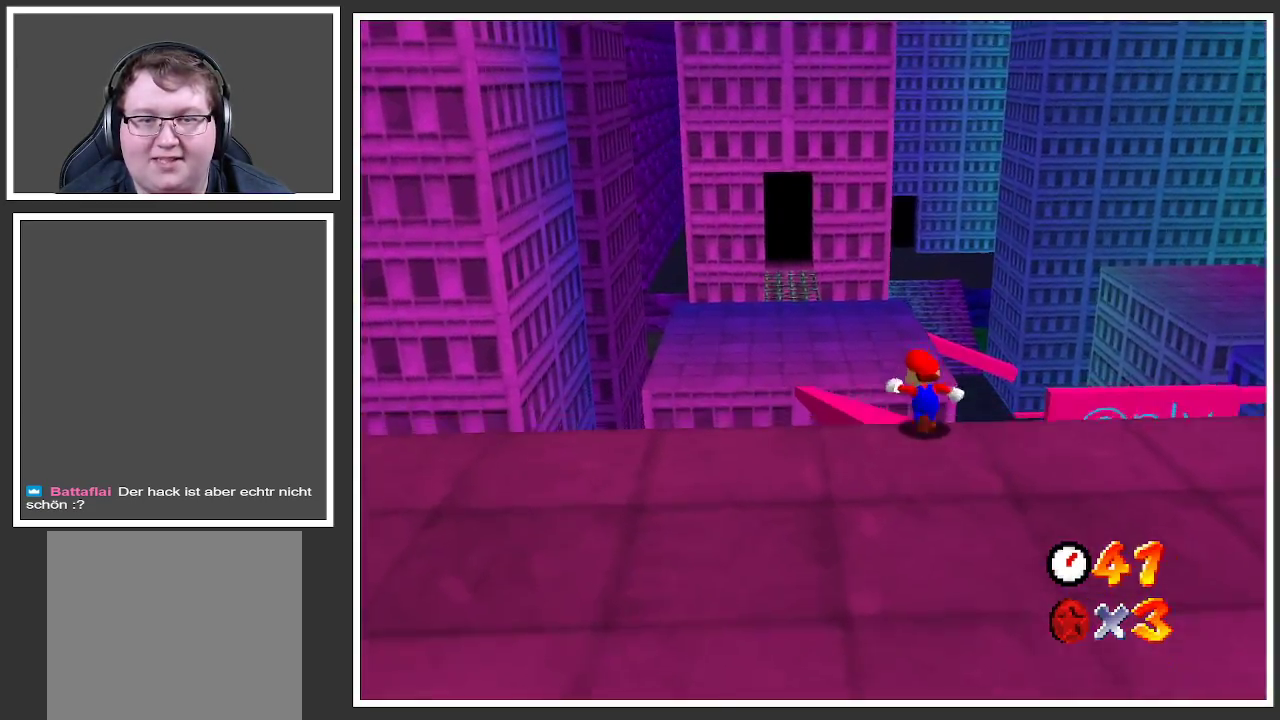
{"buttons": [], "left_stick": "up", "right_stick": "center", "events": [[83, "left_stick", "up"]]}
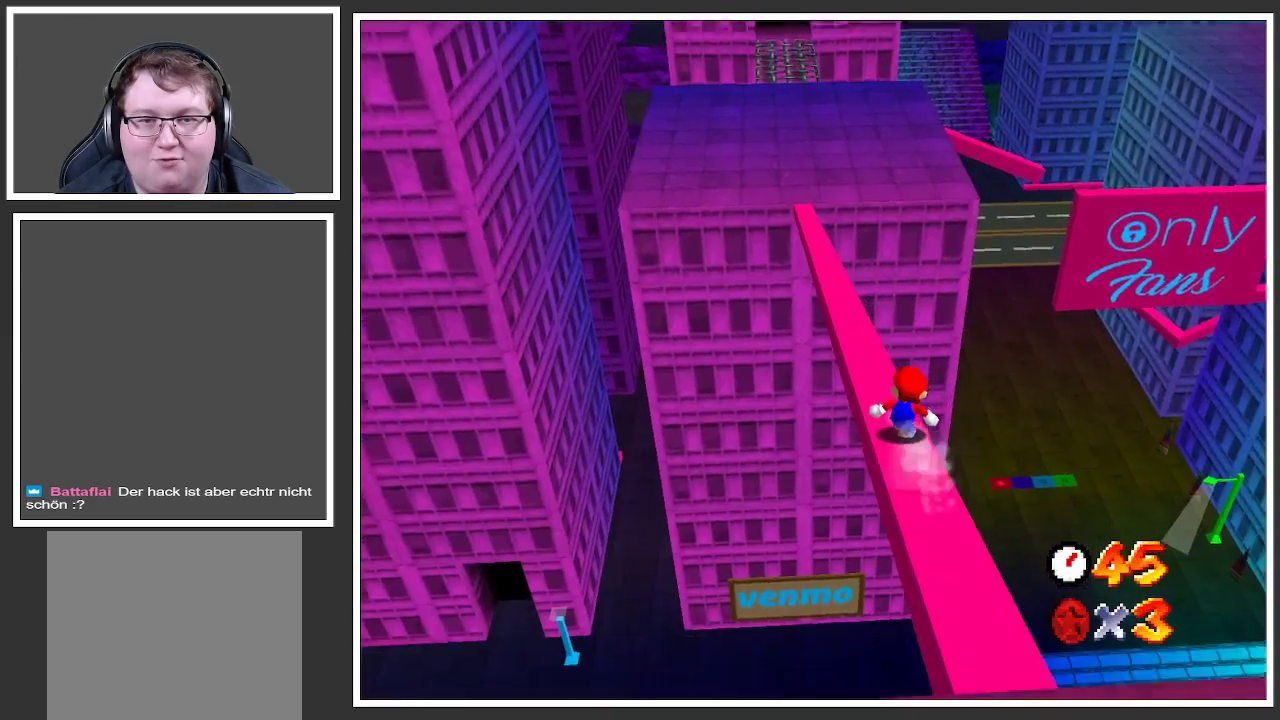
{"buttons": [], "left_stick": "up", "right_stick": "center", "events": []}
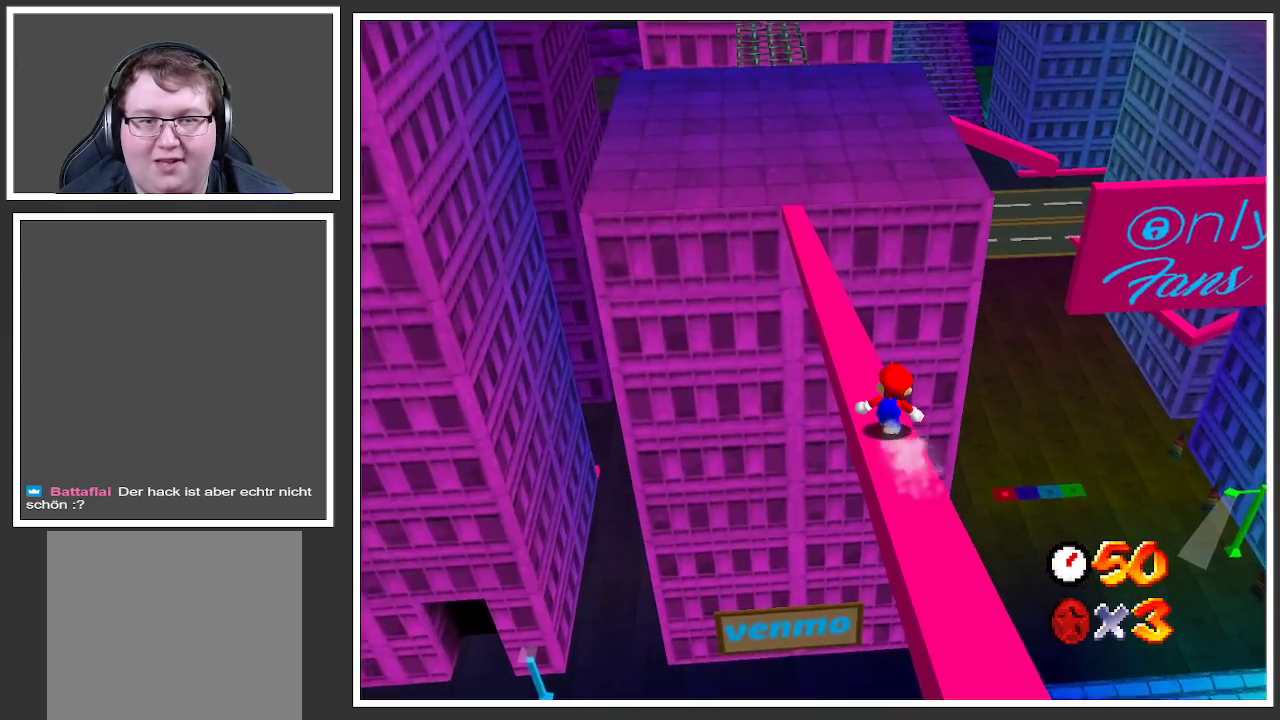
{"buttons": [], "left_stick": "up", "right_stick": "center", "events": []}
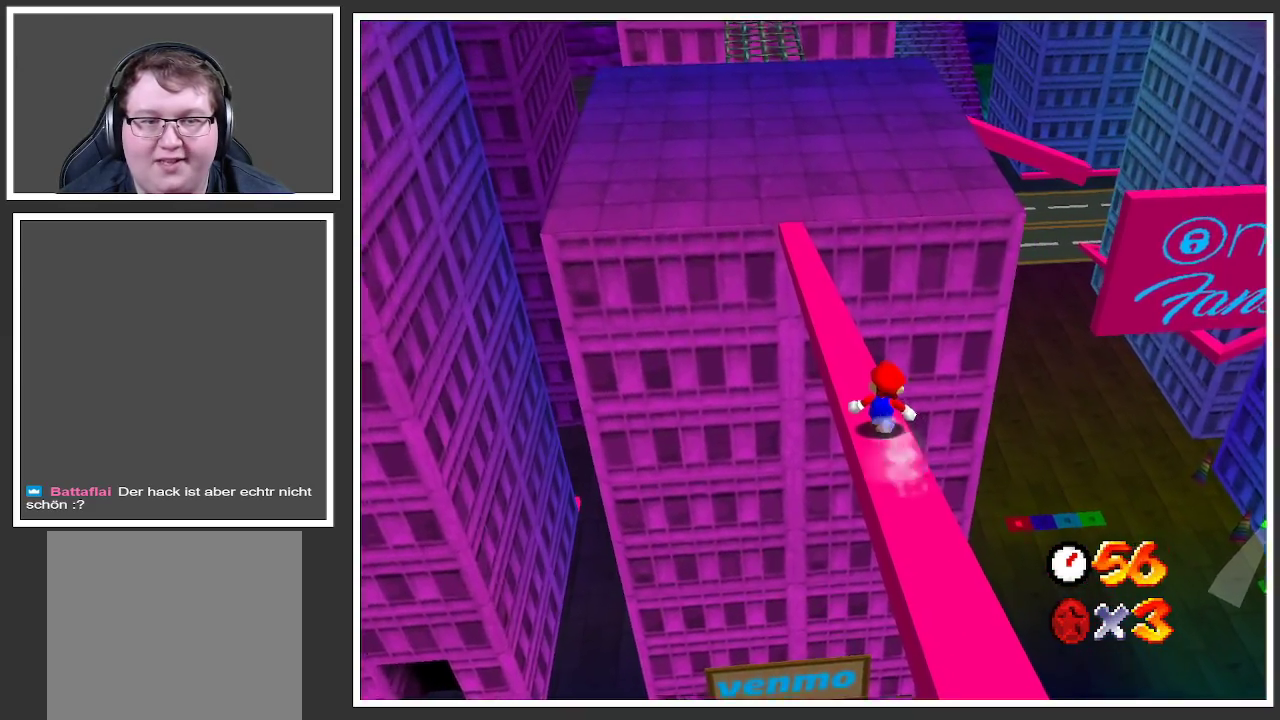
{"buttons": ["Y"], "left_stick": "up-left", "right_stick": "center", "events": [[450, "Y", "down"], [483, "left_stick", "up-left"]]}
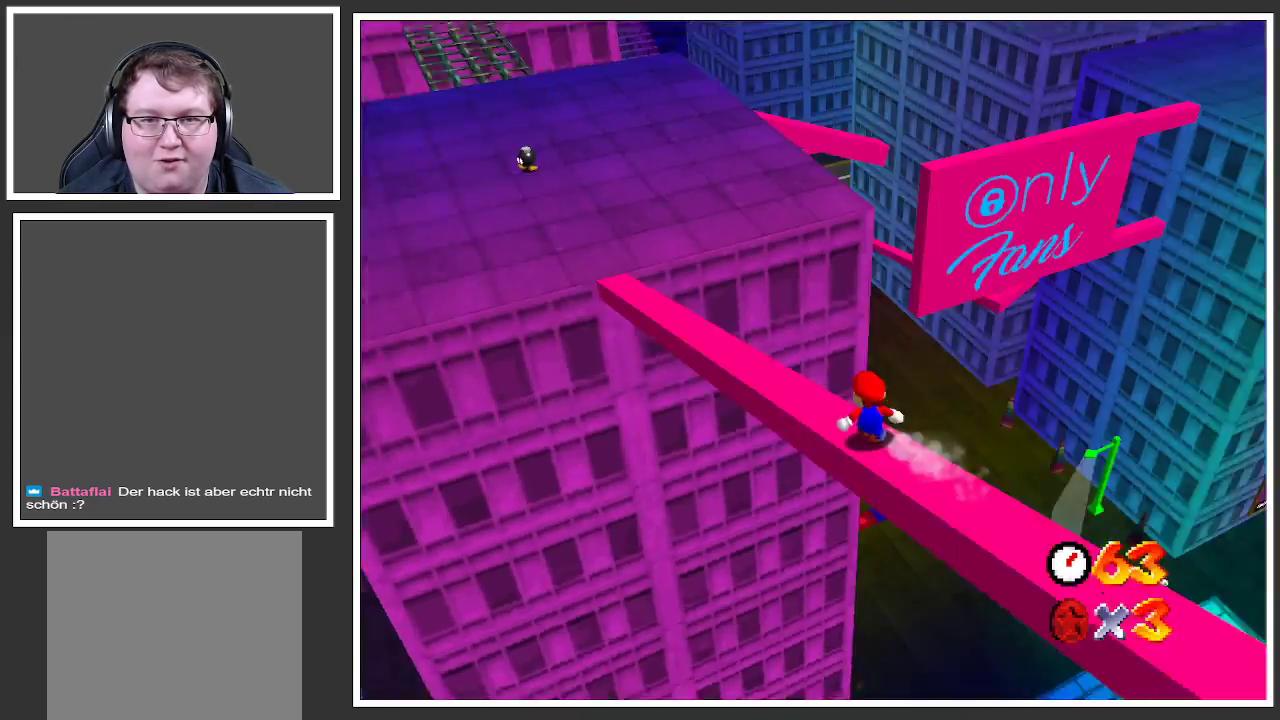
{"buttons": [], "left_stick": "up-left", "right_stick": "center", "events": [[83, "Y", "up"]]}
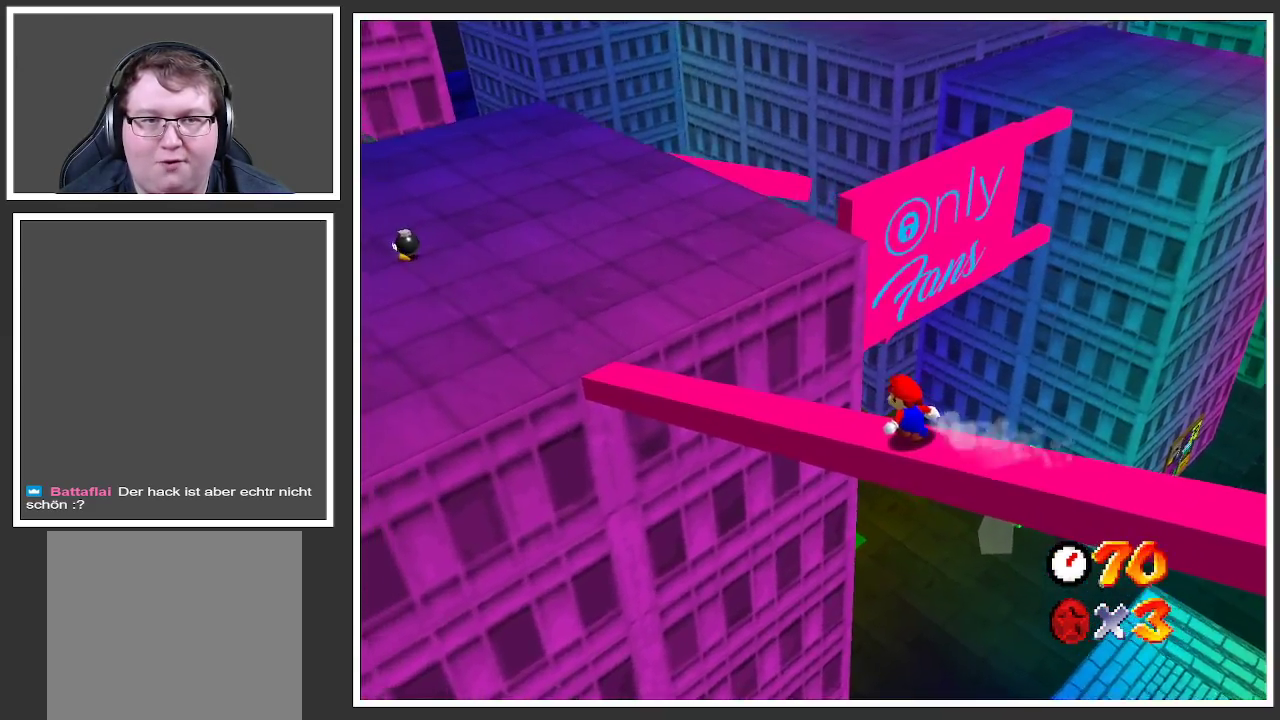
{"buttons": [], "left_stick": "up-left", "right_stick": "center", "events": []}
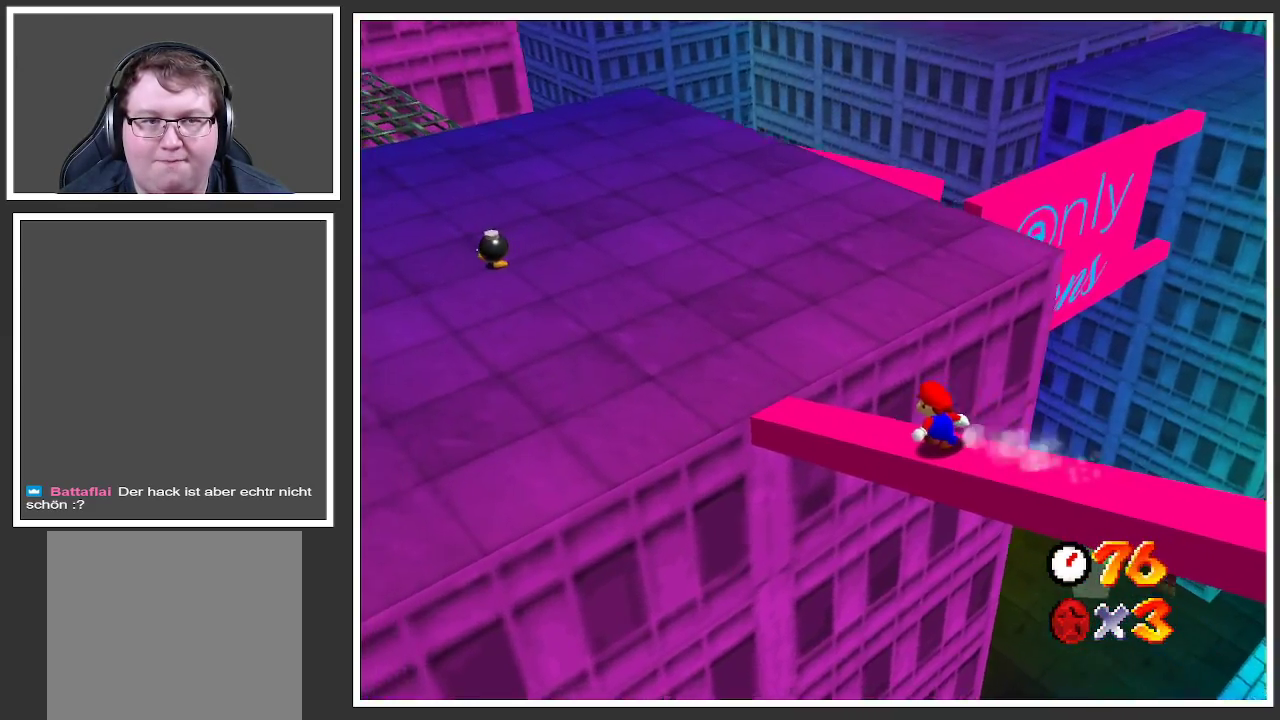
{"buttons": [], "left_stick": "up-left", "right_stick": "center", "events": []}
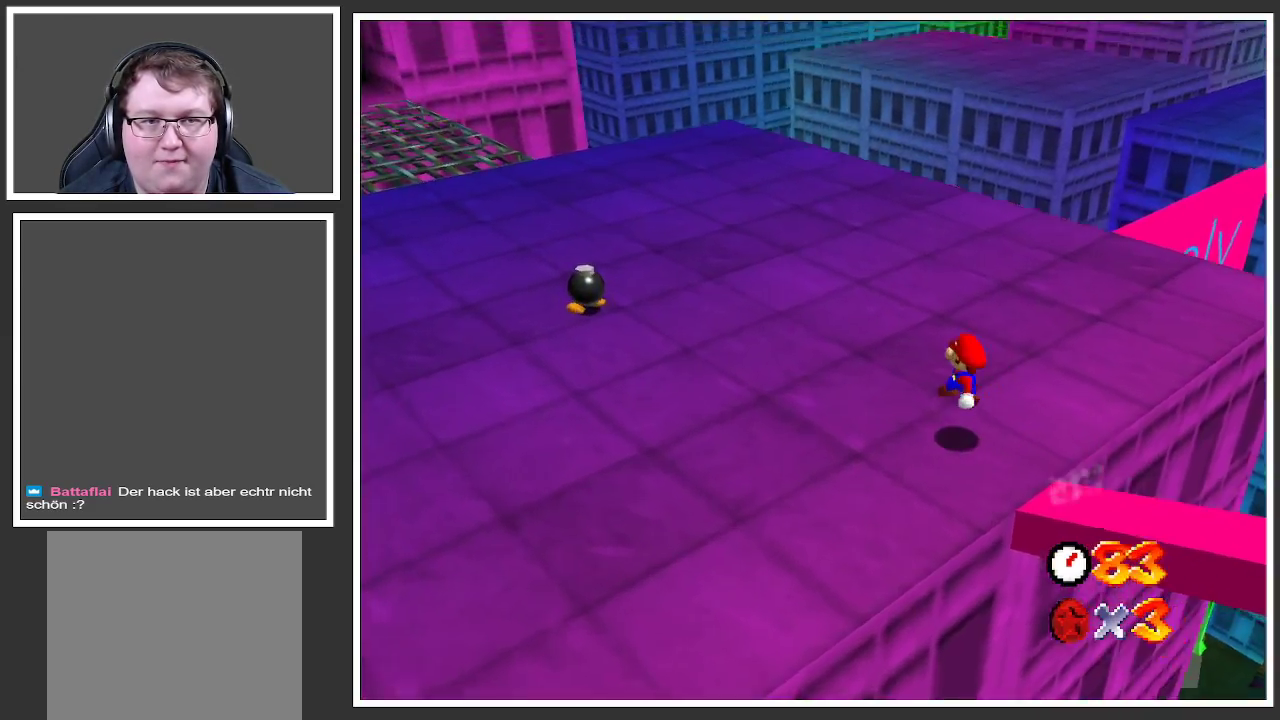
{"buttons": [], "left_stick": "up-left", "right_stick": "center", "events": [[400, "Y", "down"], [500, "Y", "up"]]}
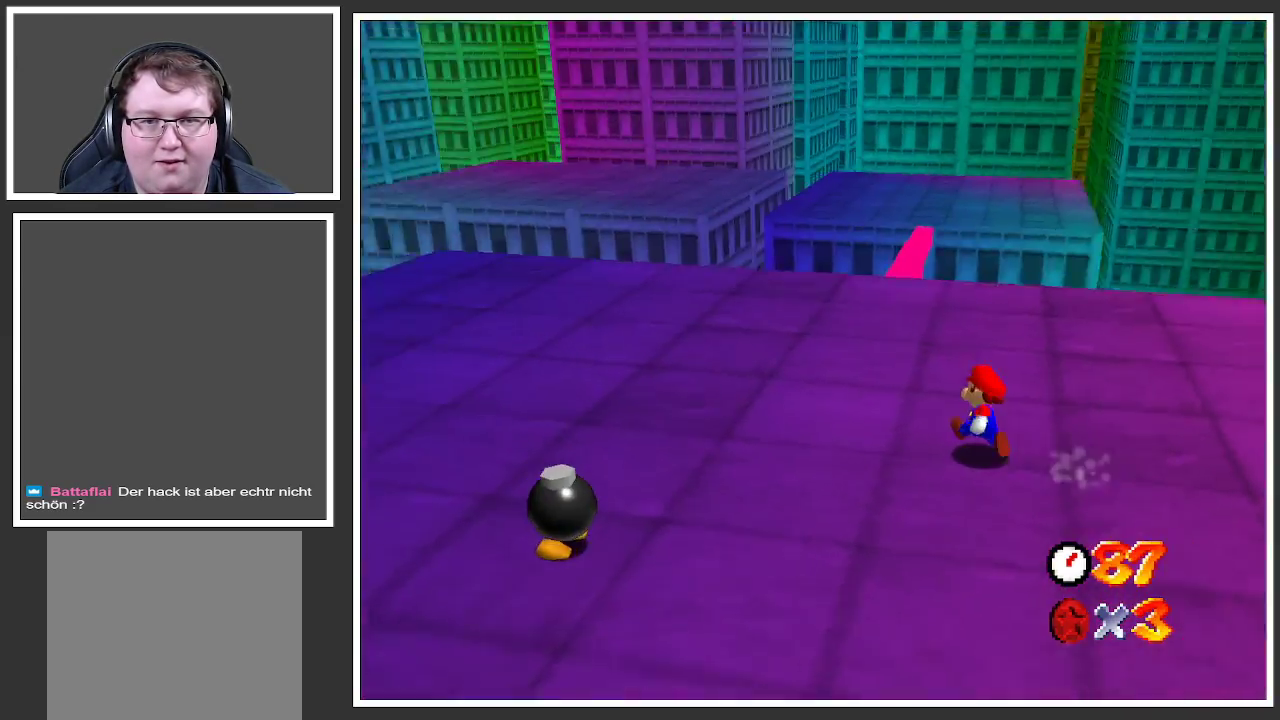
{"buttons": [], "left_stick": "up-left", "right_stick": "center", "events": []}
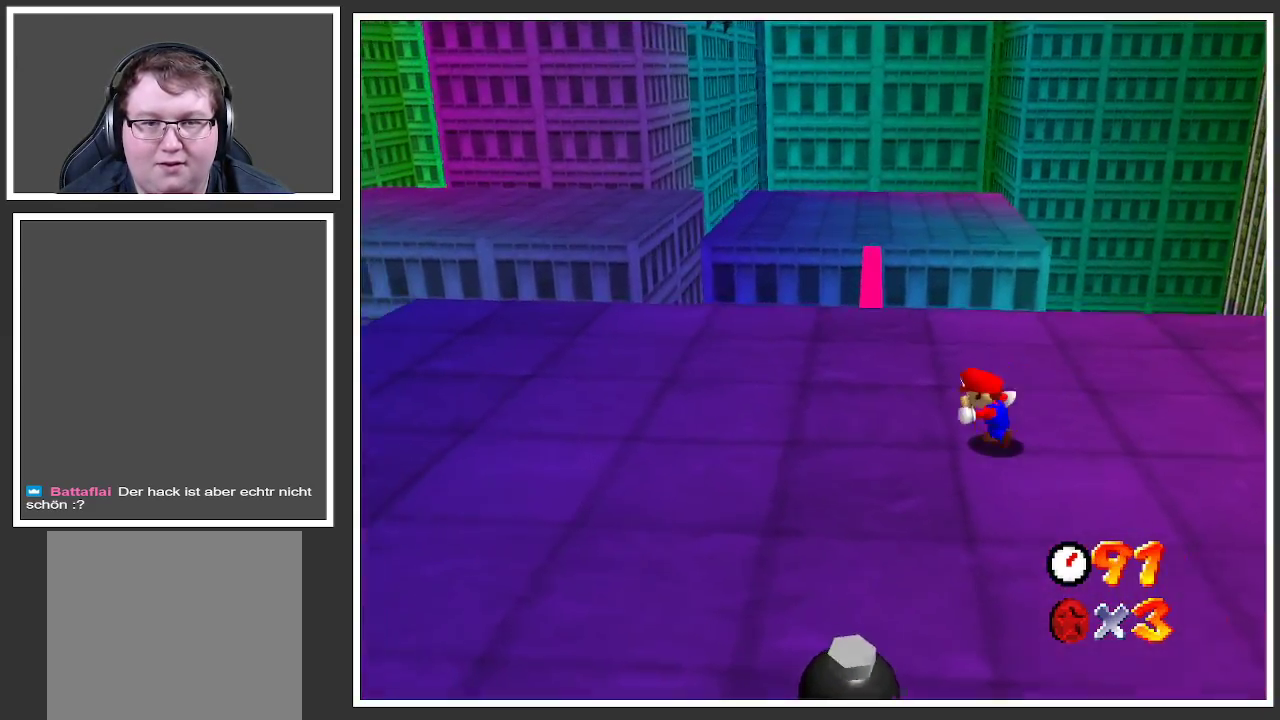
{"buttons": [], "left_stick": "up", "right_stick": "center", "events": [[433, "left_stick", "up"]]}
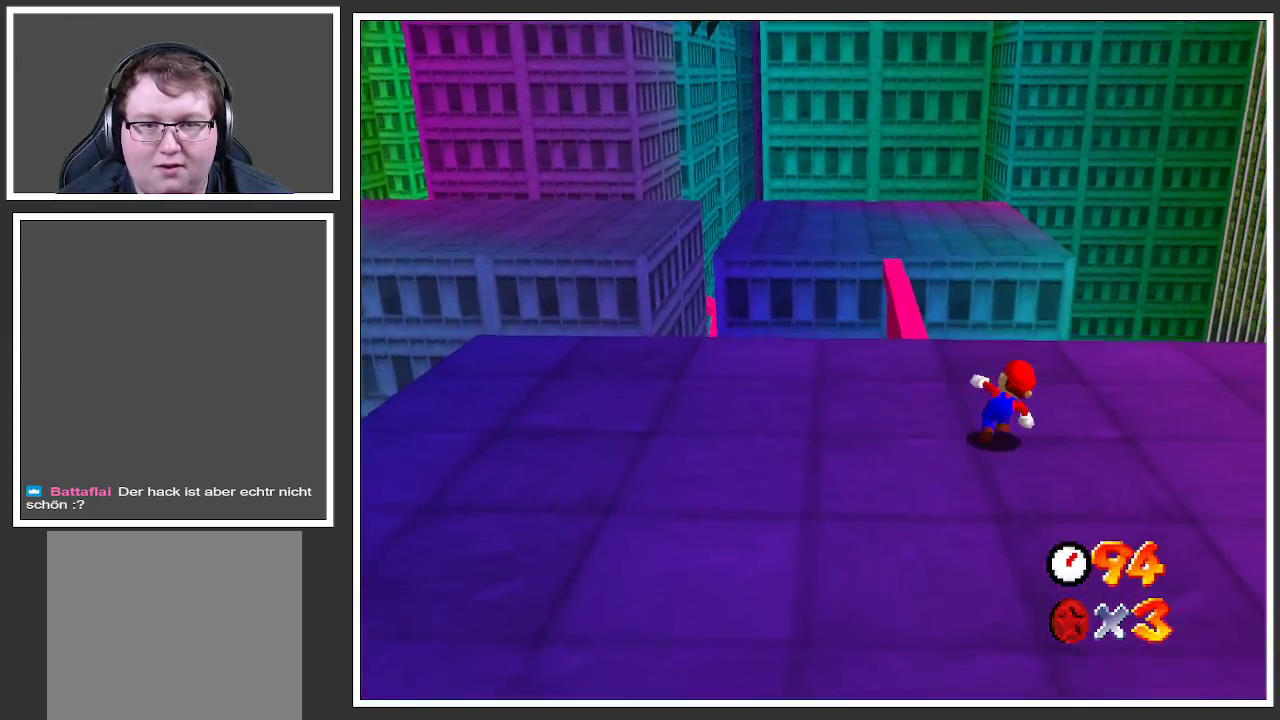
{"buttons": [], "left_stick": "center", "right_stick": "center", "events": [[183, "left_stick", "center"], [250, "R2", "down"], [417, "R2", "up"]]}
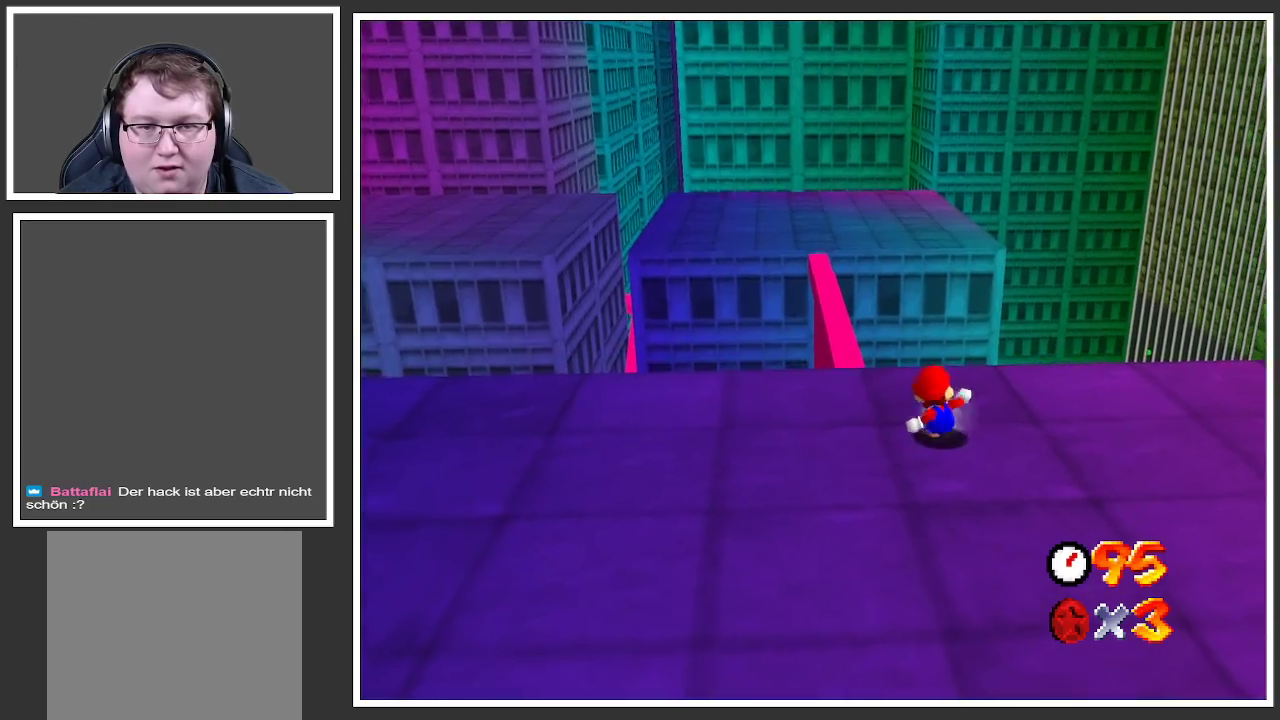
{"buttons": [], "left_stick": "center", "right_stick": "center", "events": [[83, "left_stick", "up"], [200, "left_stick", "up-left"], [483, "left_stick", "center"]]}
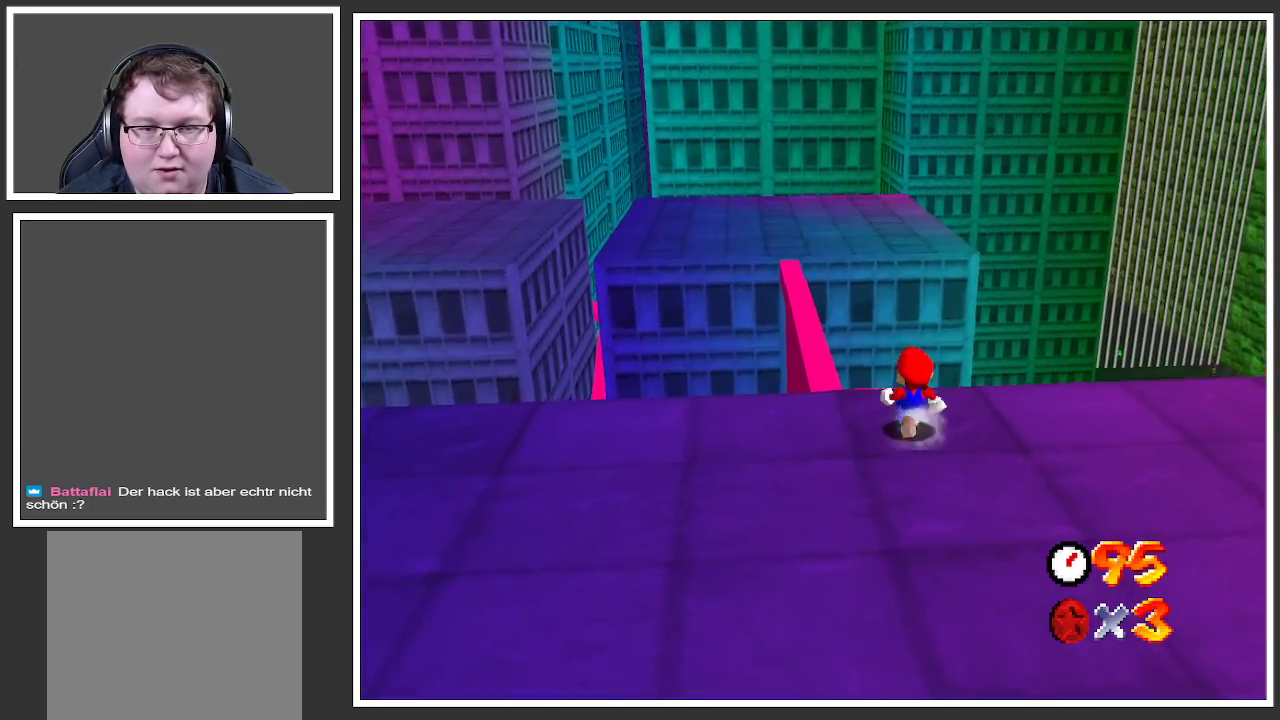
{"buttons": [], "left_stick": "center", "right_stick": "center", "events": [[133, "Y", "down"], [250, "Y", "up"], [317, "Y", "down"], [417, "Y", "up"]]}
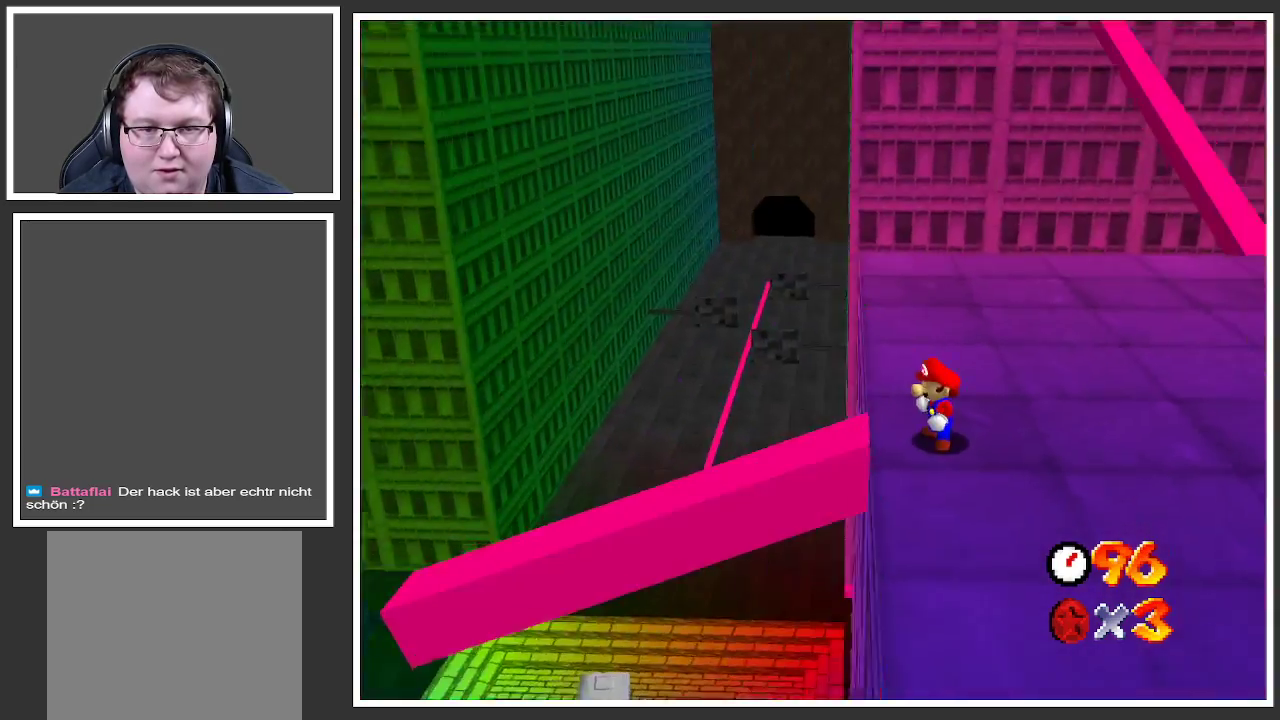
{"buttons": [], "left_stick": "left", "right_stick": "center", "events": [[217, "left_stick", "up"], [267, "left_stick", "up-left"], [483, "left_stick", "left"]]}
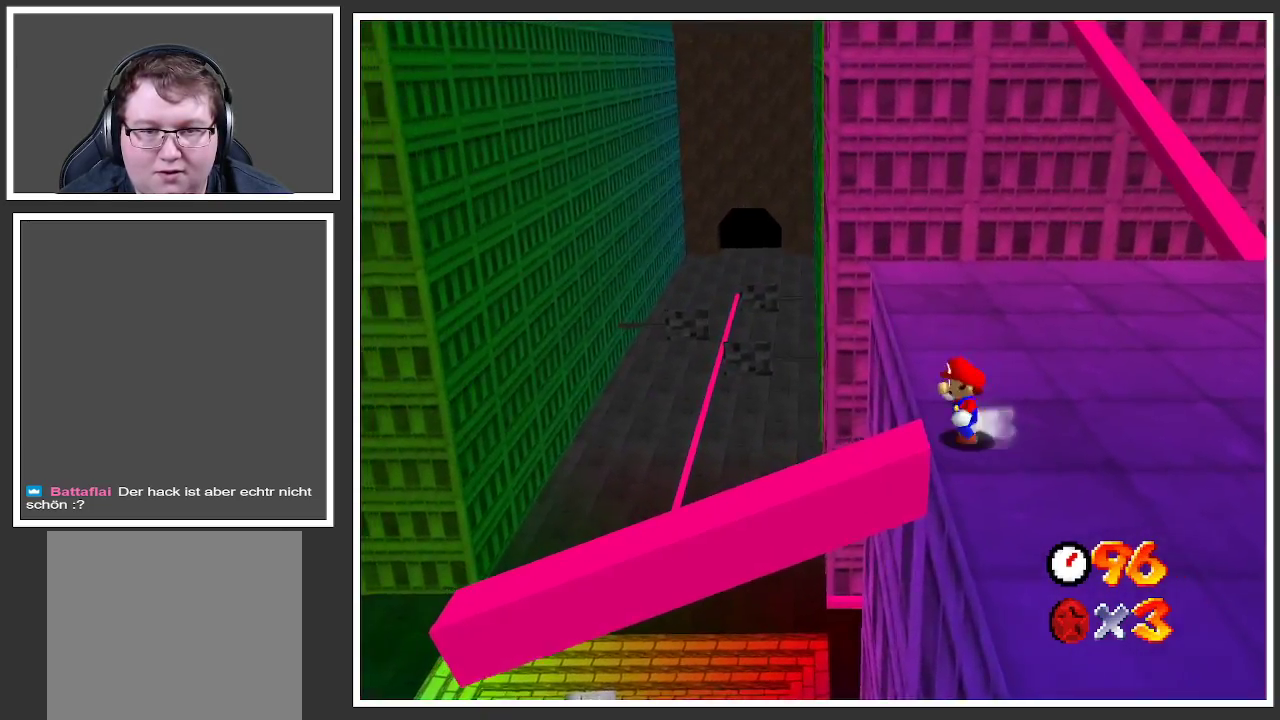
{"buttons": [], "left_stick": "left", "right_stick": "center", "events": []}
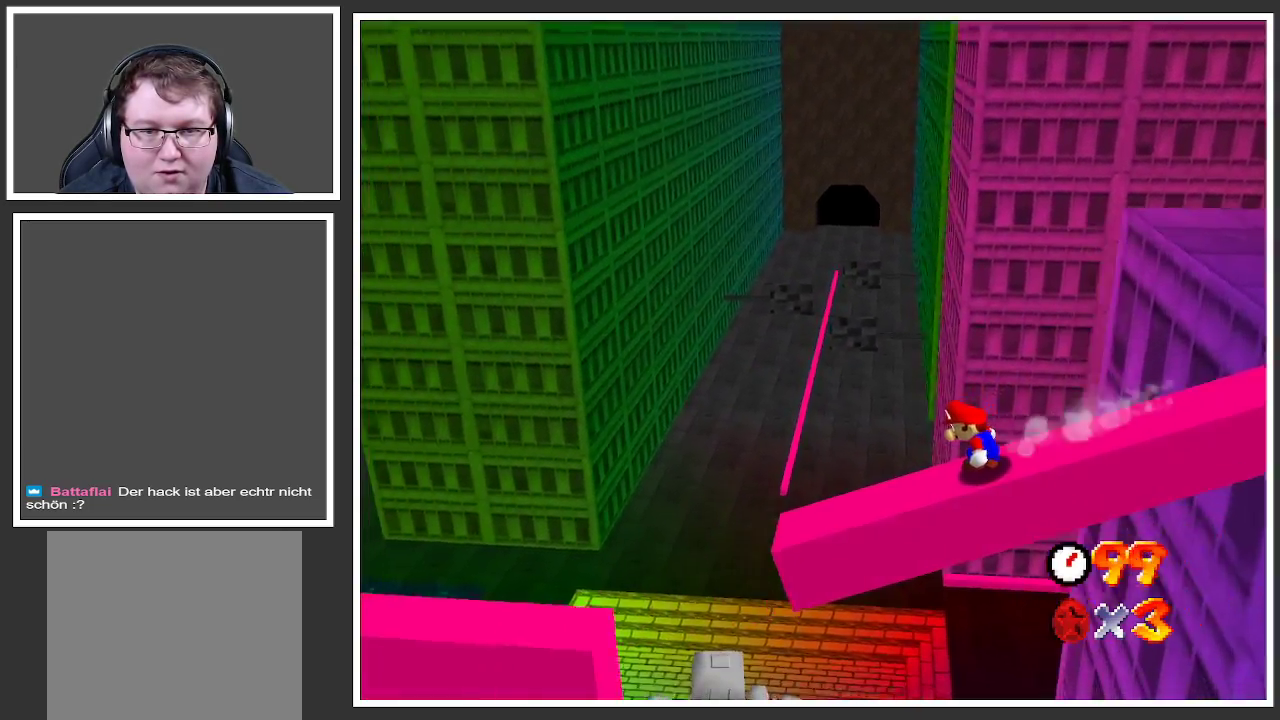
{"buttons": [], "left_stick": "center", "right_stick": "center", "events": [[200, "A", "down"], [267, "A", "up"], [317, "left_stick", "center"]]}
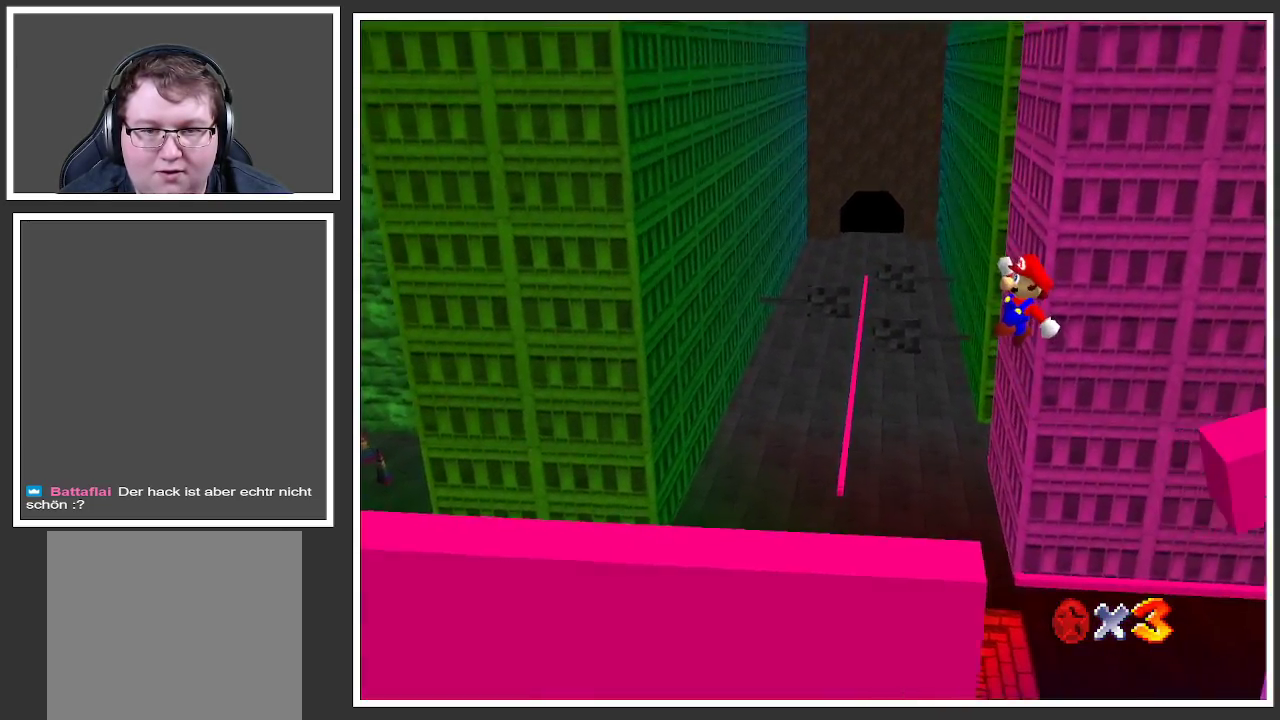
{"buttons": ["B"], "left_stick": "center", "right_stick": "center", "events": [[467, "B", "down"]]}
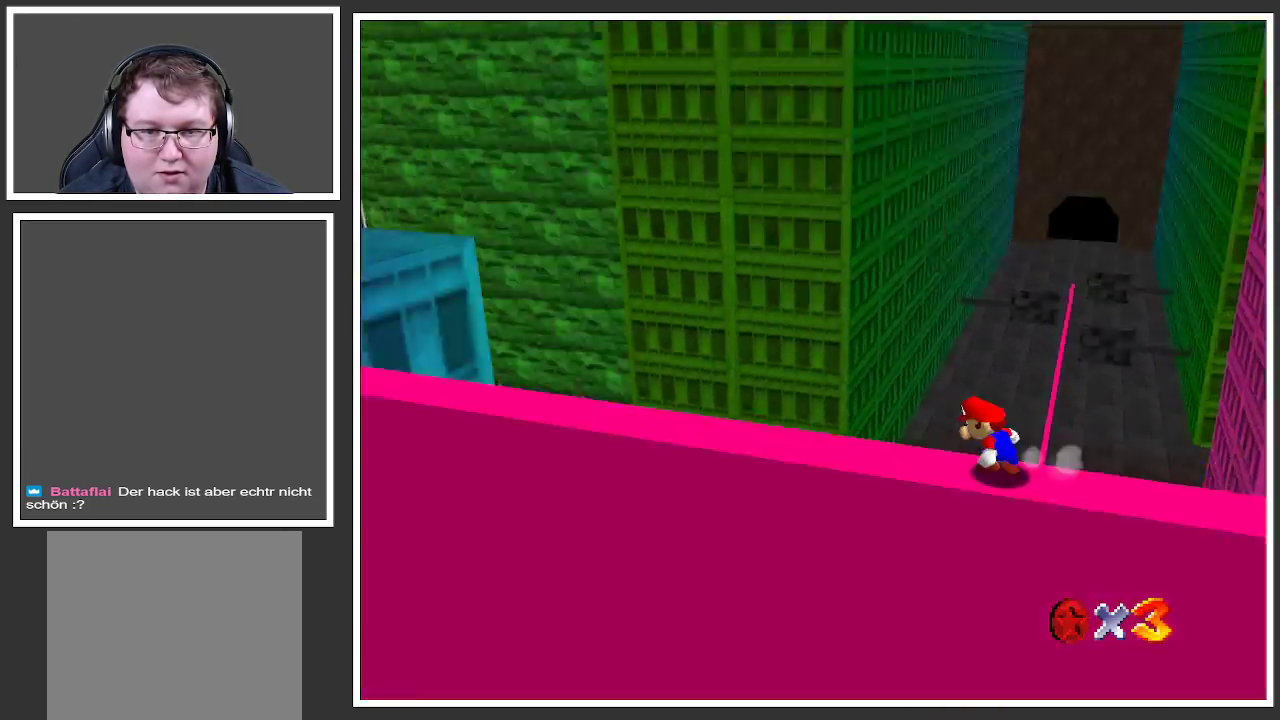
{"buttons": [], "left_stick": "center", "right_stick": "center", "events": [[67, "B", "up"], [233, "Y", "down"], [333, "Y", "up"], [417, "Y", "down"], [483, "Y", "up"]]}
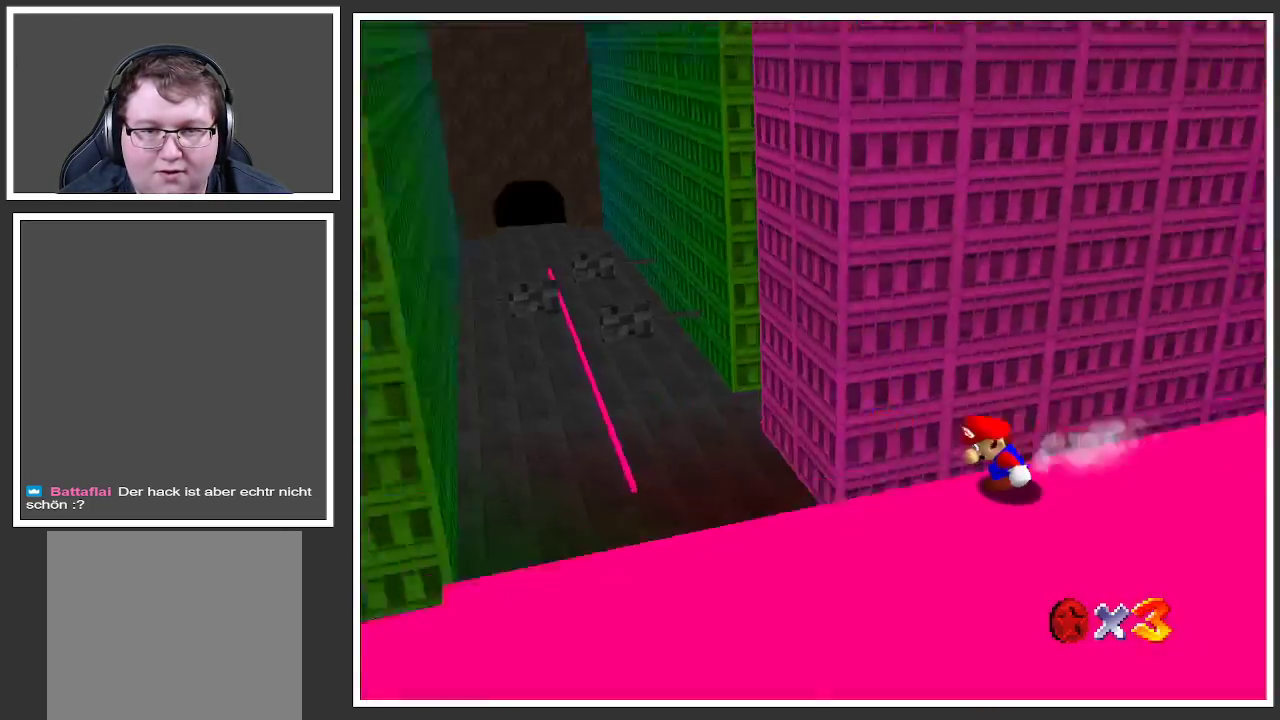
{"buttons": [], "left_stick": "center", "right_stick": "center", "events": [[83, "Y", "down"], [167, "Y", "up"]]}
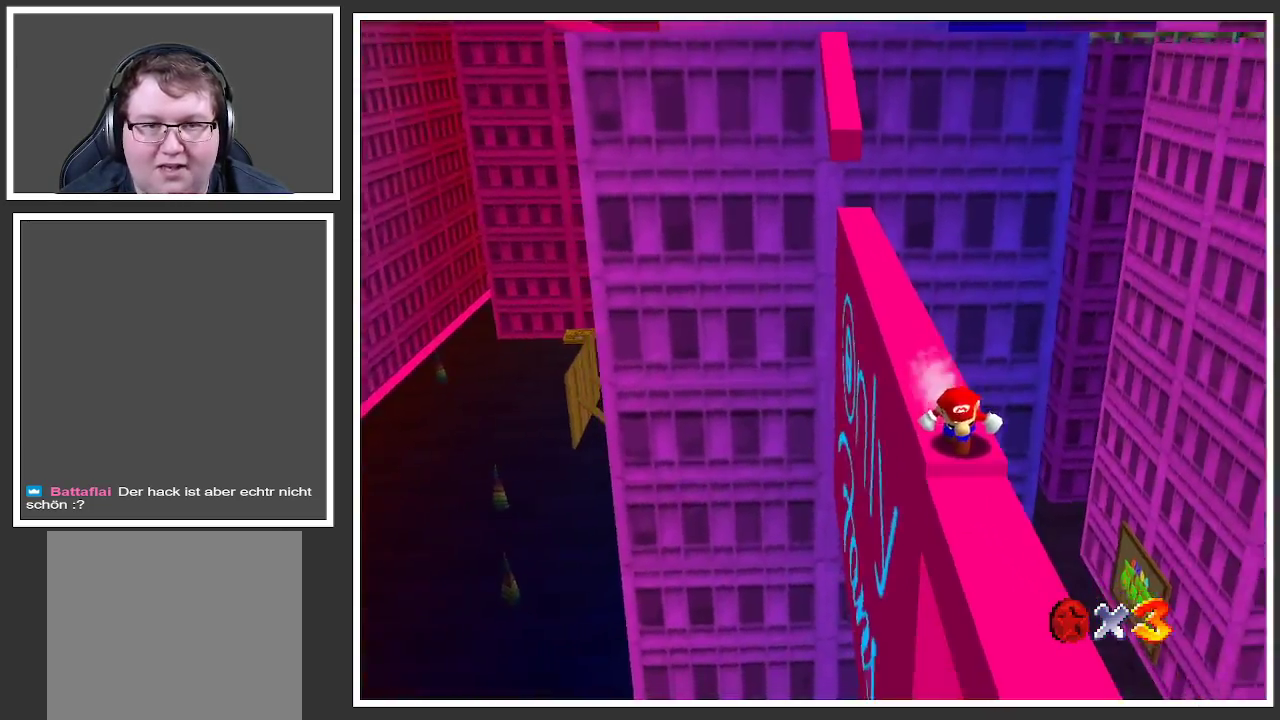
{"buttons": ["Y"], "left_stick": "center", "right_stick": "center", "events": [[367, "Y", "down"]]}
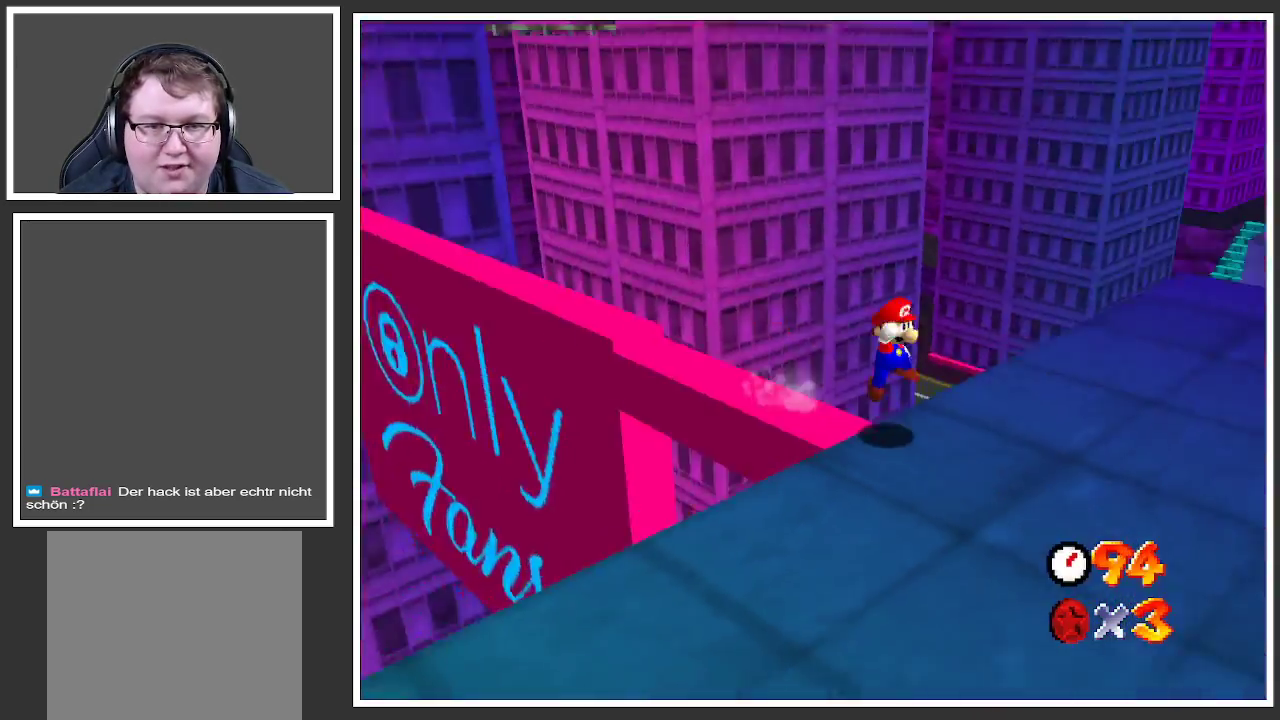
{"buttons": [], "left_stick": "right", "right_stick": "center", "events": [[17, "Y", "up"], [100, "Y", "down"], [233, "Y", "up"], [383, "Y", "down"], [417, "left_stick", "right"], [500, "Y", "up"]]}